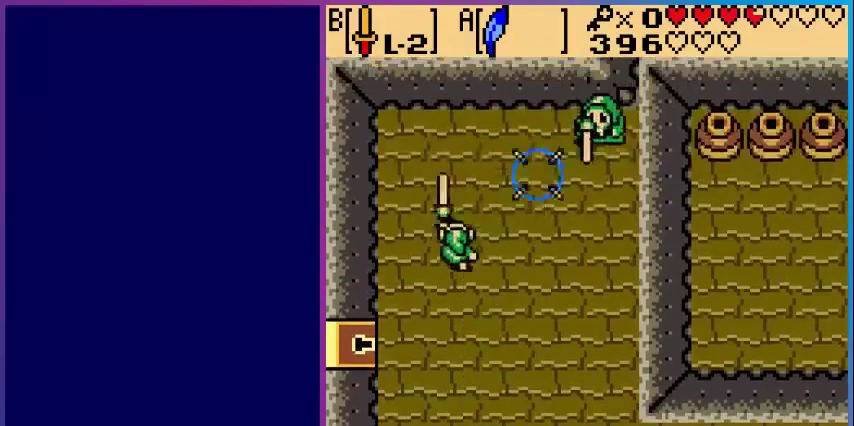
Gameplay with a controller (Nintendo layout); each line is a JSON object with the inputs held at the frame after it. "events" lists button and stick changes between this image and that frame as [ms after this image, input, new state], when the widget could be followed in between. Not read: L3 R3.
{"buttons": ["B", "DPAD_RIGHT"], "events": [[440, "DPAD_RIGHT", "down"], [520, "DPAD_DOWN", "up"]]}
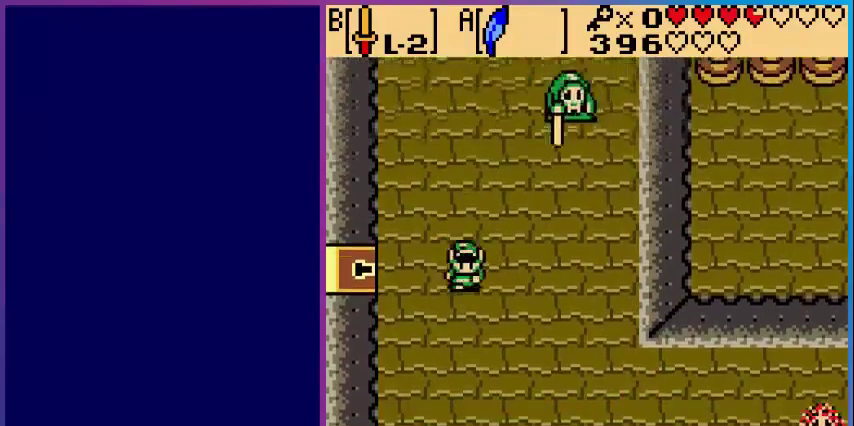
{"buttons": ["DPAD_RIGHT"], "events": [[280, "B", "up"]]}
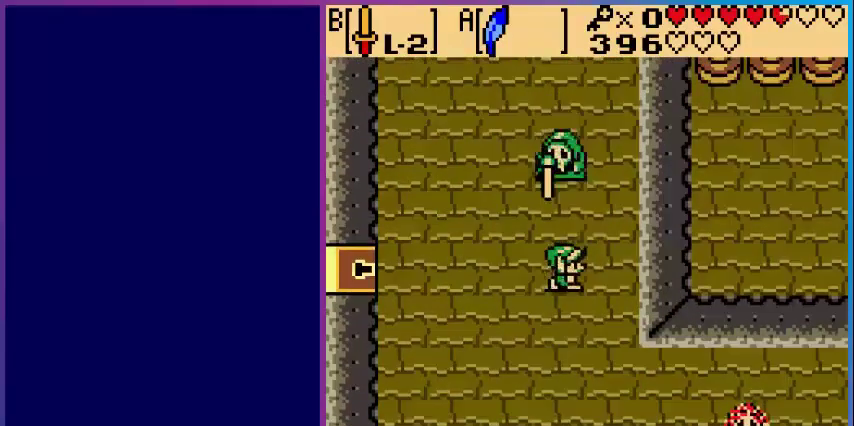
{"buttons": [], "events": [[40, "DPAD_UP", "down"], [120, "DPAD_RIGHT", "up"], [200, "B", "down"], [200, "DPAD_UP", "up"], [400, "B", "up"]]}
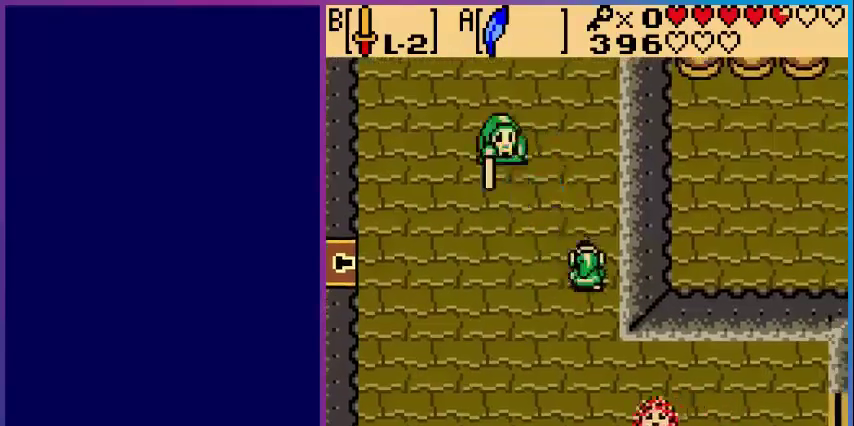
{"buttons": ["B", "DPAD_LEFT"], "events": [[80, "DPAD_UP", "down"], [240, "DPAD_UP", "up"], [280, "B", "down"], [440, "DPAD_LEFT", "down"]]}
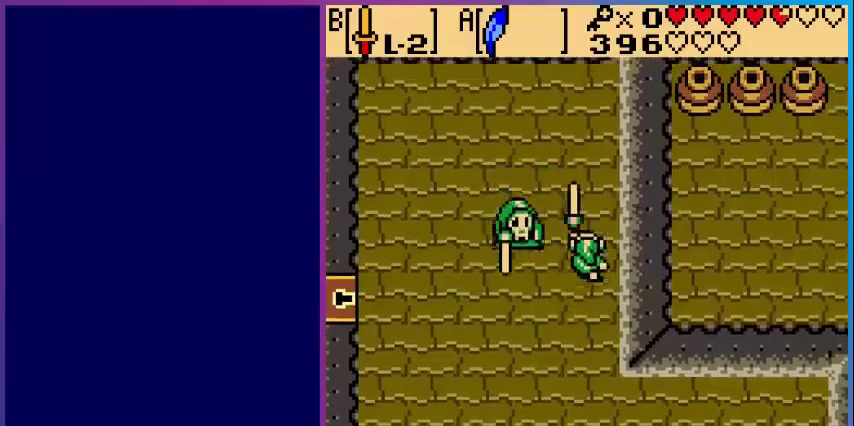
{"buttons": ["B"], "events": [[200, "DPAD_LEFT", "up"]]}
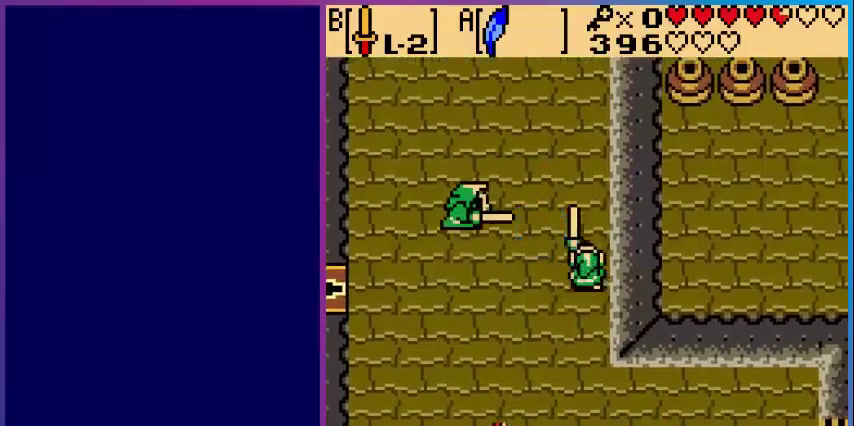
{"buttons": ["B", "DPAD_DOWN"], "events": [[80, "DPAD_DOWN", "down"]]}
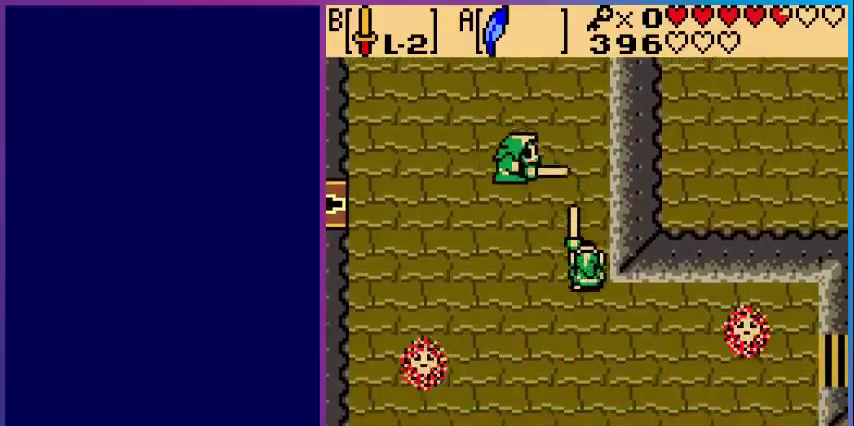
{"buttons": [], "events": [[120, "DPAD_DOWN", "up"], [200, "B", "up"]]}
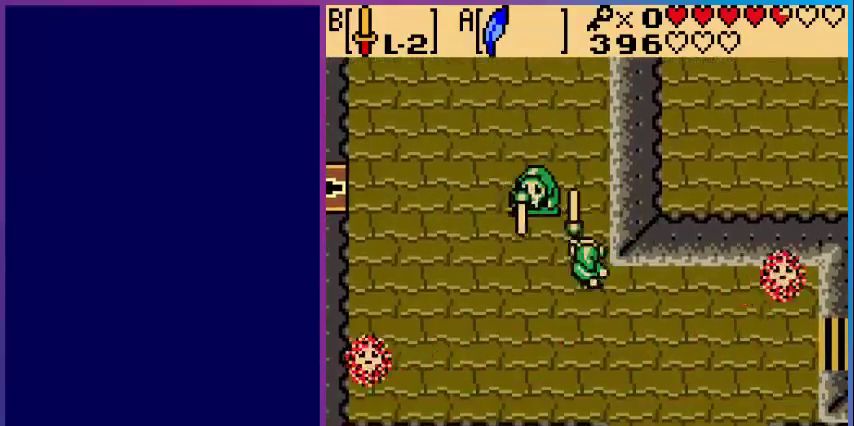
{"buttons": [], "events": []}
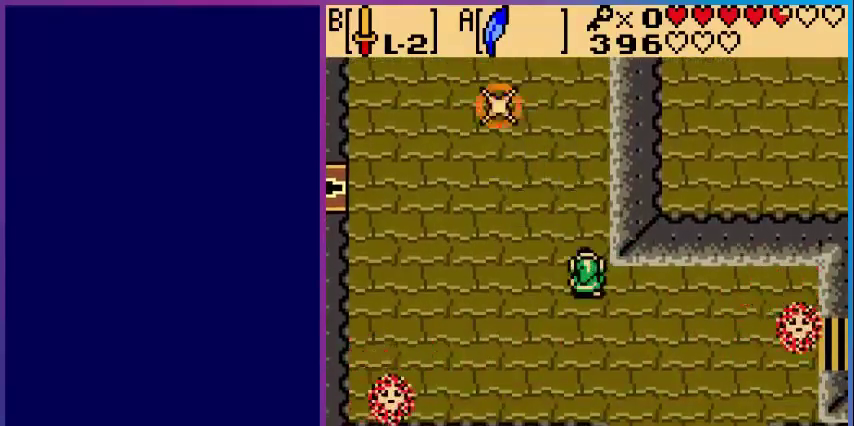
{"buttons": ["DPAD_UP"], "events": [[40, "DPAD_LEFT", "down"], [120, "DPAD_UP", "down"], [200, "DPAD_LEFT", "up"]]}
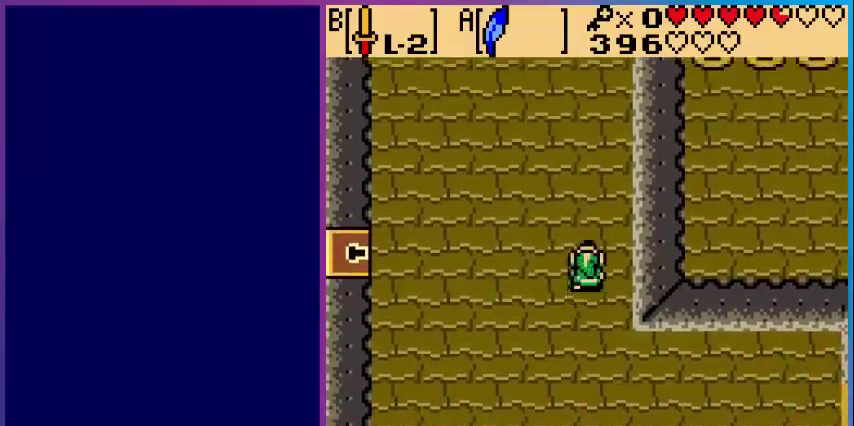
{"buttons": ["DPAD_RIGHT"], "events": [[320, "DPAD_RIGHT", "down"], [320, "DPAD_UP", "up"]]}
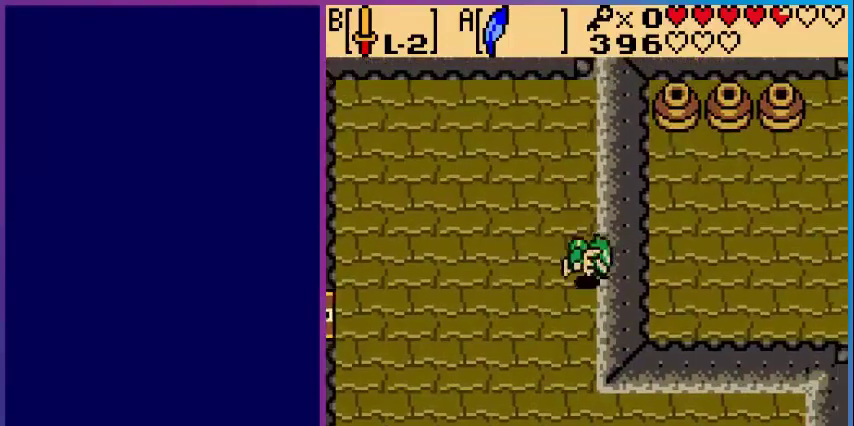
{"buttons": ["DPAD_RIGHT"], "events": []}
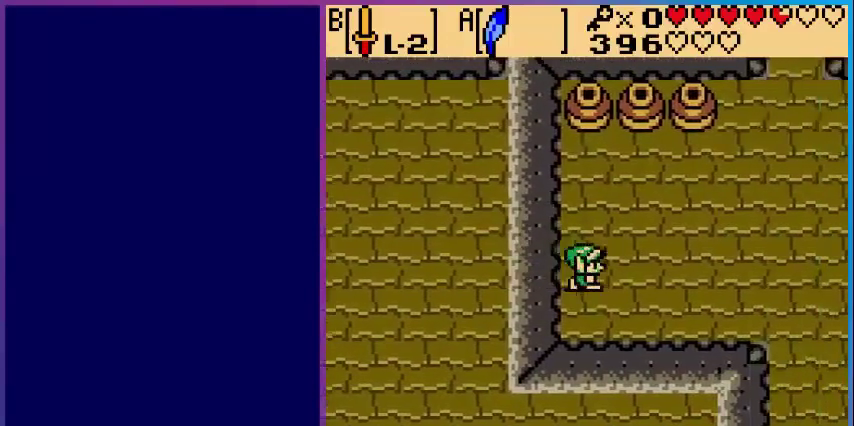
{"buttons": ["DPAD_UP", "DPAD_RIGHT"], "events": [[480, "DPAD_UP", "down"]]}
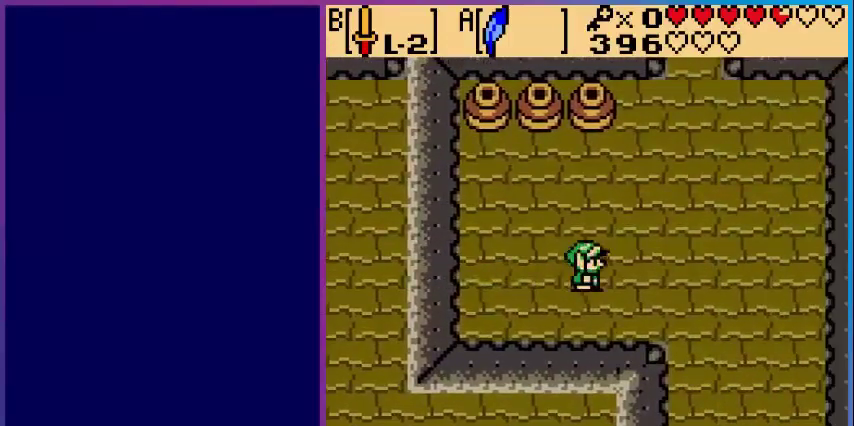
{"buttons": ["DPAD_UP", "DPAD_RIGHT"], "events": []}
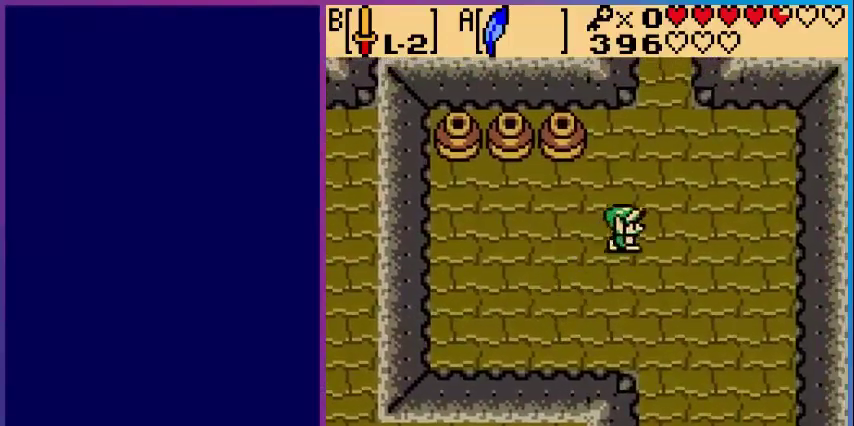
{"buttons": ["DPAD_UP"], "events": [[200, "DPAD_RIGHT", "up"]]}
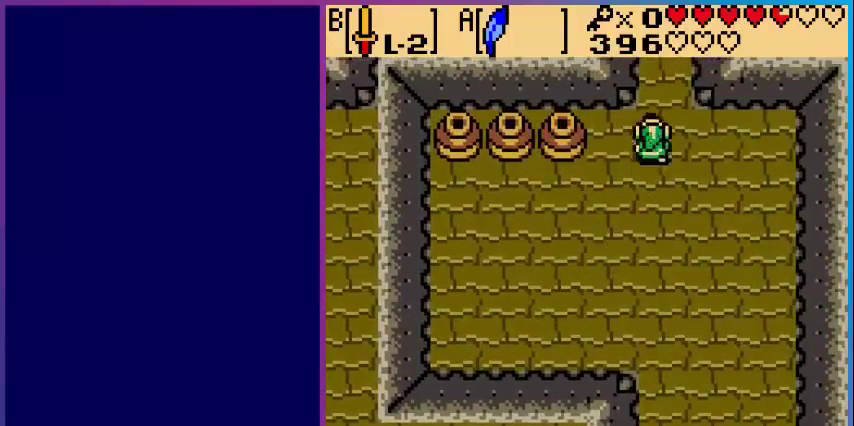
{"buttons": ["DPAD_UP"], "events": []}
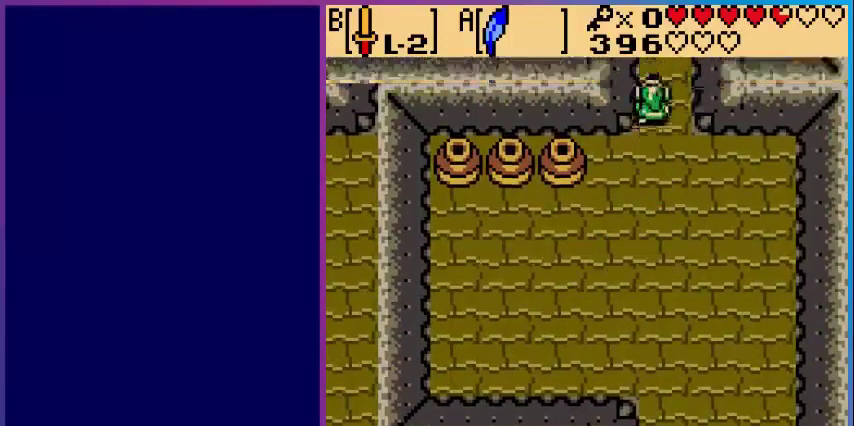
{"buttons": ["DPAD_UP"], "events": [[120, "DPAD_UP", "up"], [400, "DPAD_UP", "down"]]}
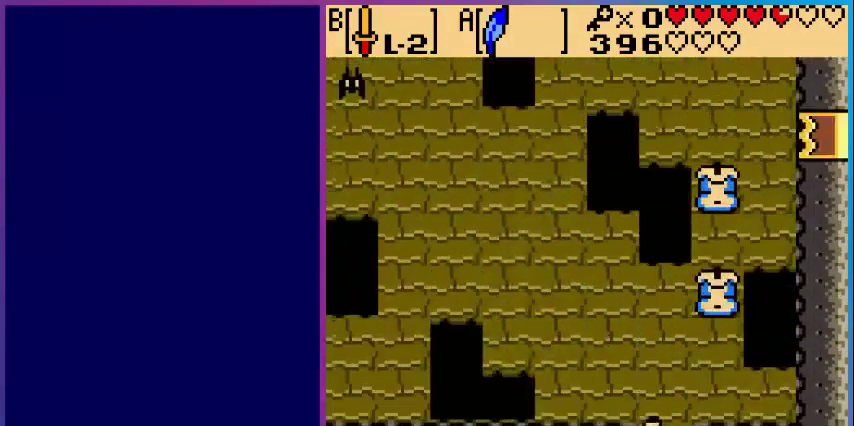
{"buttons": ["DPAD_UP"], "events": []}
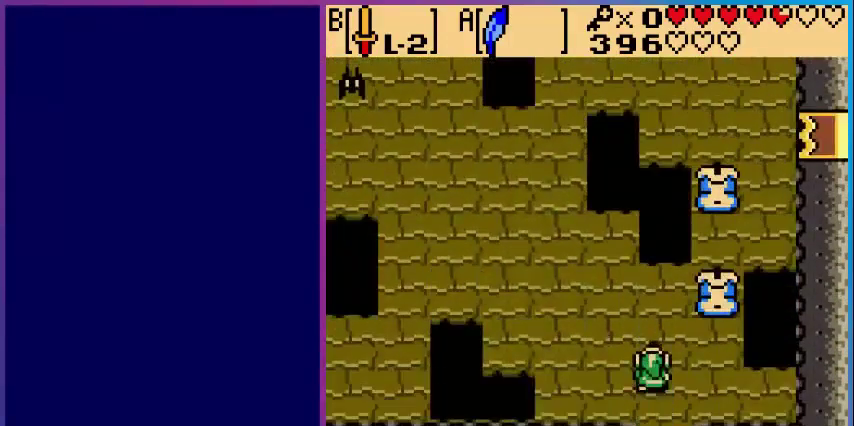
{"buttons": ["DPAD_UP", "DPAD_LEFT"], "events": [[80, "DPAD_LEFT", "down"], [80, "DPAD_UP", "up"], [280, "DPAD_UP", "down"]]}
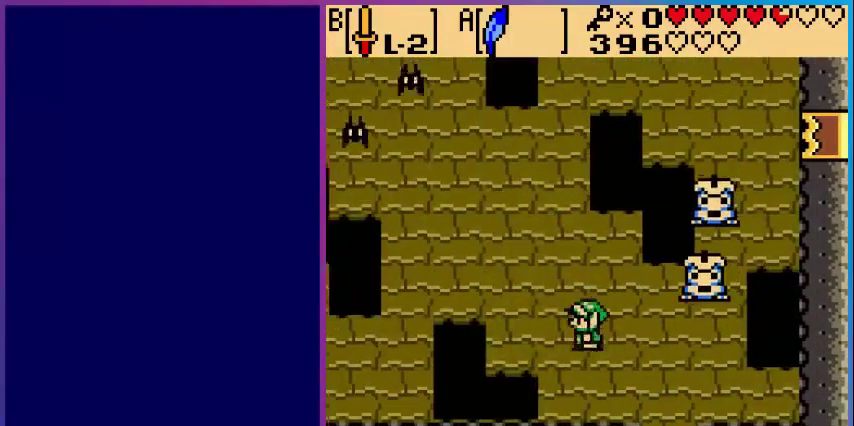
{"buttons": ["DPAD_LEFT"], "events": [[160, "DPAD_LEFT", "up"], [440, "DPAD_LEFT", "down"], [480, "DPAD_UP", "up"]]}
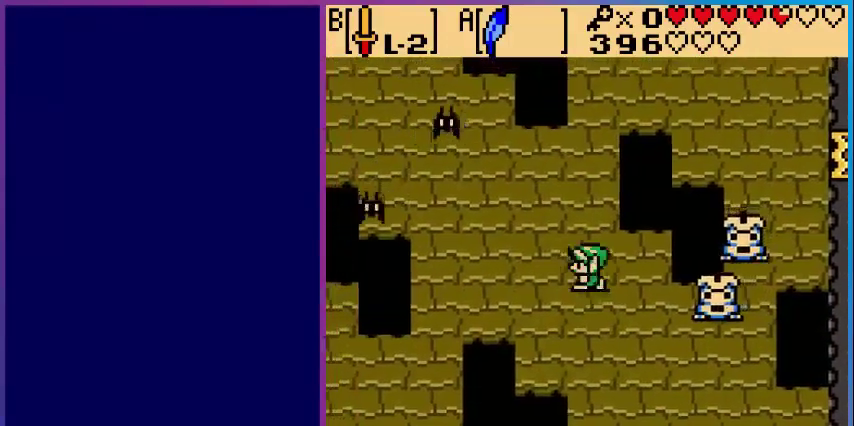
{"buttons": ["DPAD_LEFT"], "events": []}
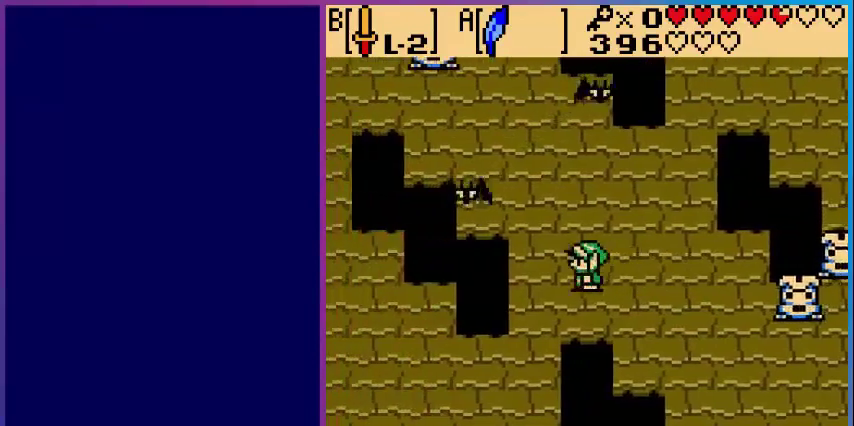
{"buttons": ["B"], "events": [[160, "DPAD_LEFT", "up"], [200, "DPAD_UP", "down"], [400, "B", "down"], [400, "DPAD_UP", "up"]]}
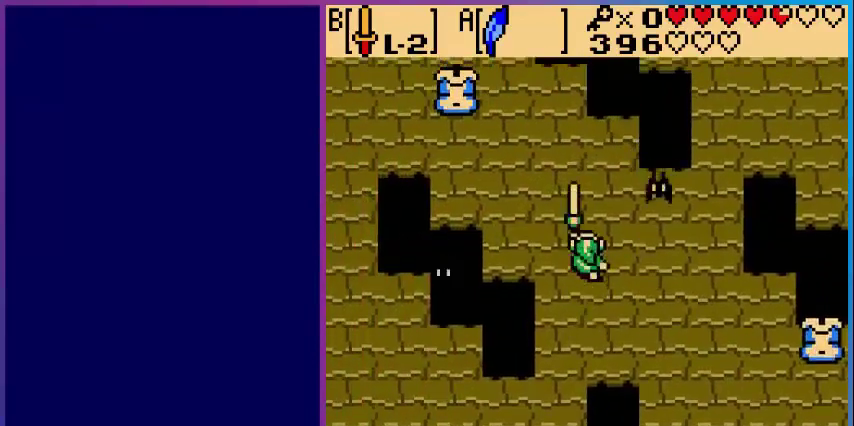
{"buttons": ["DPAD_RIGHT"], "events": [[120, "B", "up"], [160, "DPAD_RIGHT", "down"], [280, "B", "down"], [480, "B", "up"]]}
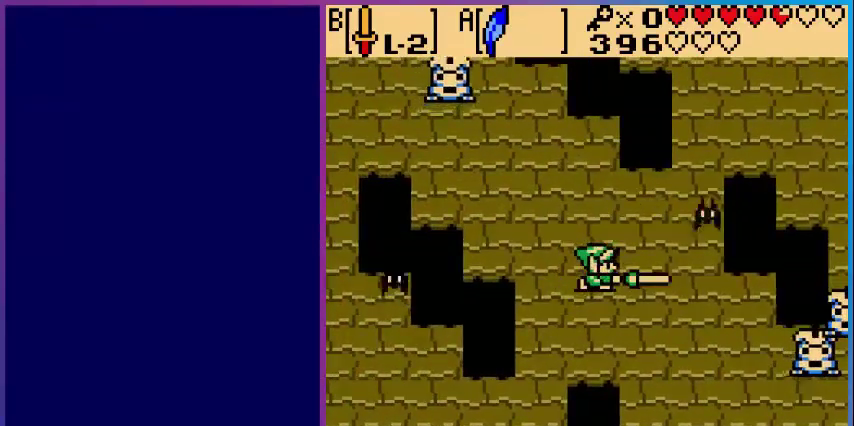
{"buttons": ["DPAD_UP"], "events": [[440, "DPAD_UP", "down"], [520, "DPAD_RIGHT", "up"]]}
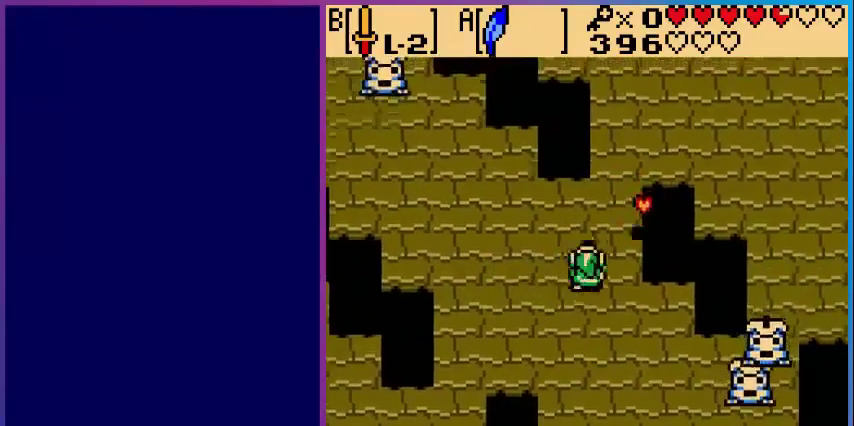
{"buttons": [], "events": [[80, "DPAD_RIGHT", "down"], [360, "DPAD_UP", "up"], [440, "DPAD_RIGHT", "up"]]}
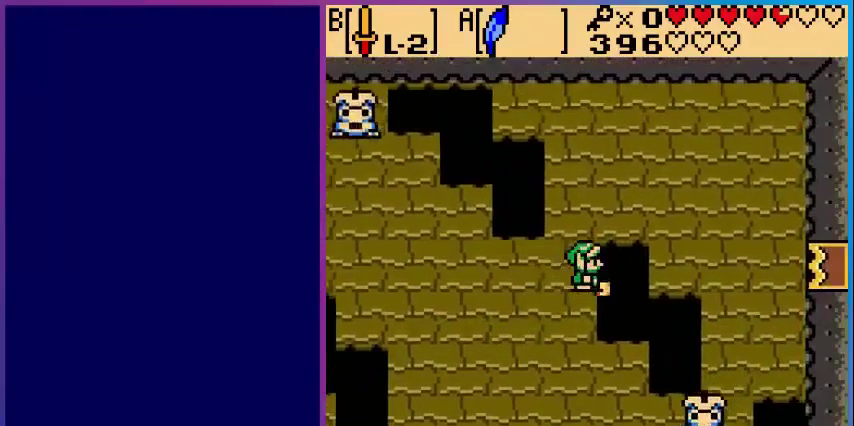
{"buttons": ["DPAD_LEFT"], "events": [[200, "DPAD_LEFT", "down"]]}
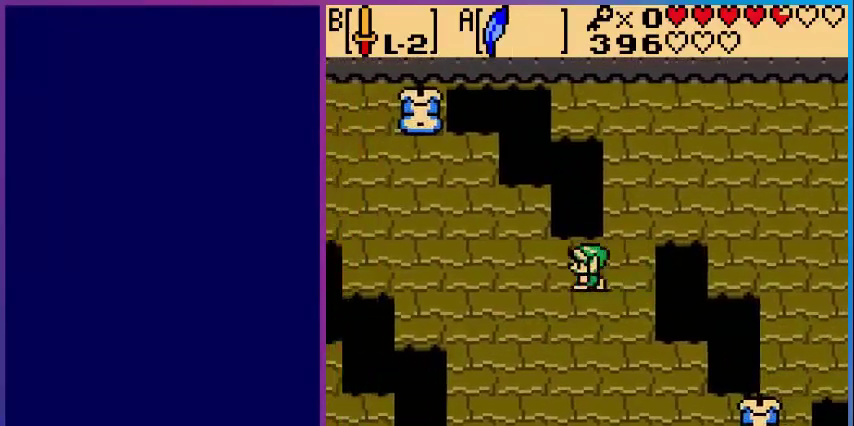
{"buttons": ["DPAD_LEFT"], "events": []}
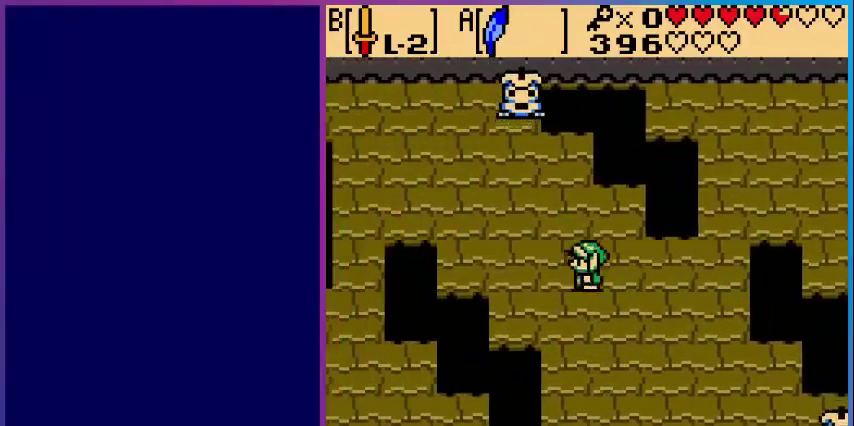
{"buttons": ["DPAD_LEFT"], "events": [[160, "DPAD_UP", "down"], [200, "DPAD_LEFT", "up"], [240, "DPAD_LEFT", "down"], [520, "DPAD_UP", "up"]]}
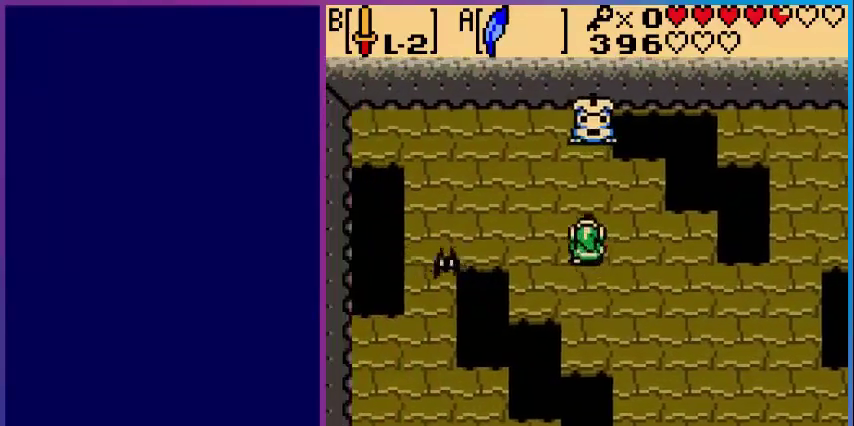
{"buttons": [], "events": [[120, "B", "down"], [160, "DPAD_LEFT", "up"], [440, "B", "up"]]}
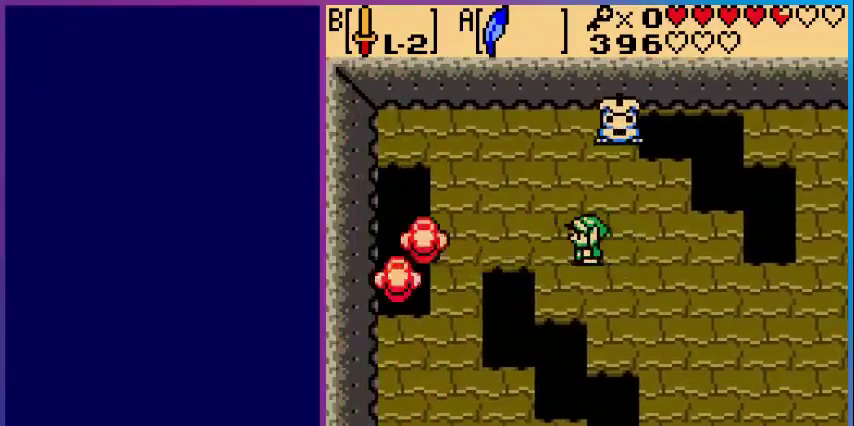
{"buttons": ["DPAD_LEFT"], "events": [[280, "DPAD_LEFT", "down"]]}
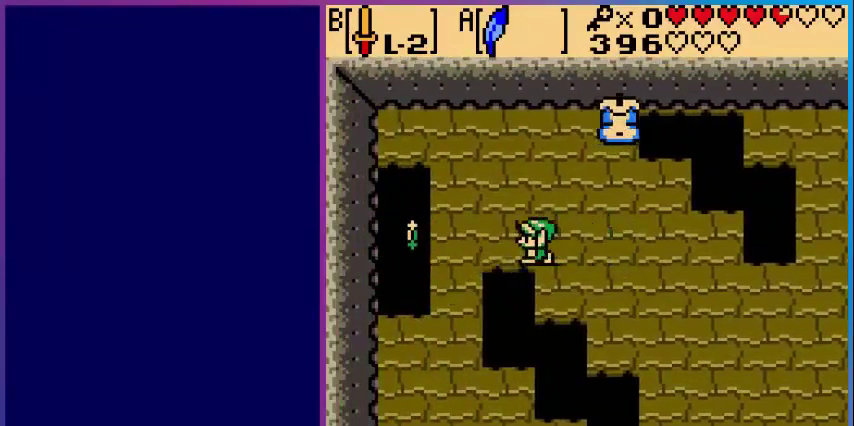
{"buttons": [], "events": [[400, "DPAD_LEFT", "up"]]}